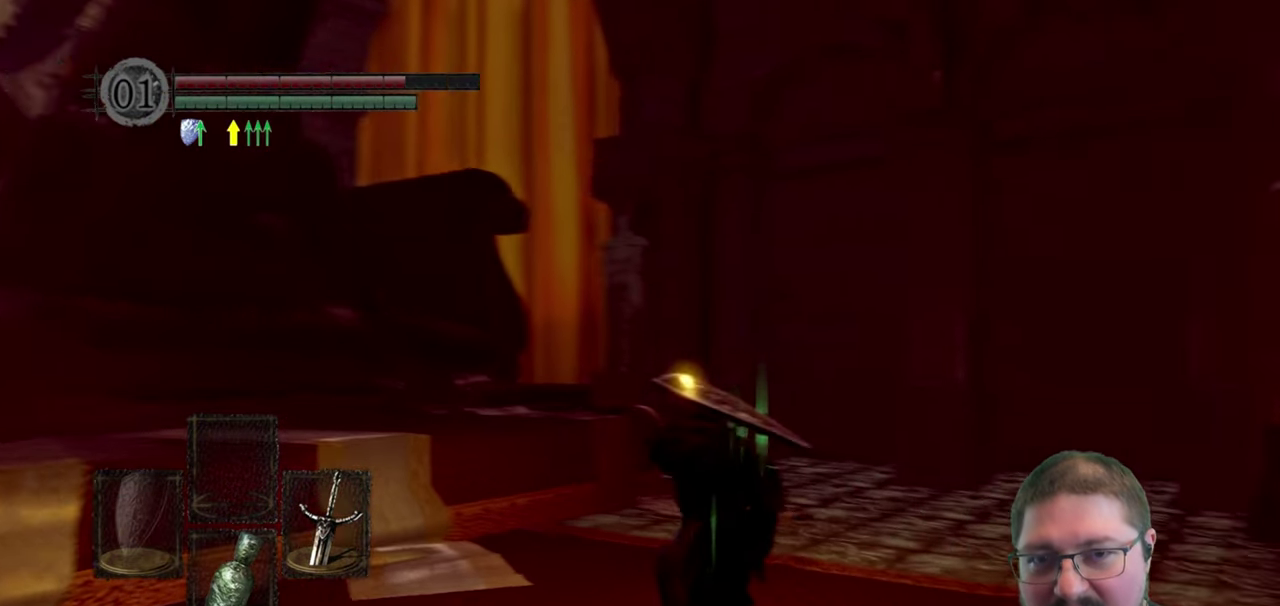
Gameplay with a controller (Xbox layout); each line is a JSON object with the inputs held at the frame after it. "events" lists button and stick changes between this image and that frame as [ms after this image, input, new state], when the widget could be followed in between.
{"buttons": [], "left_stick": "down", "right_stick": "center"}
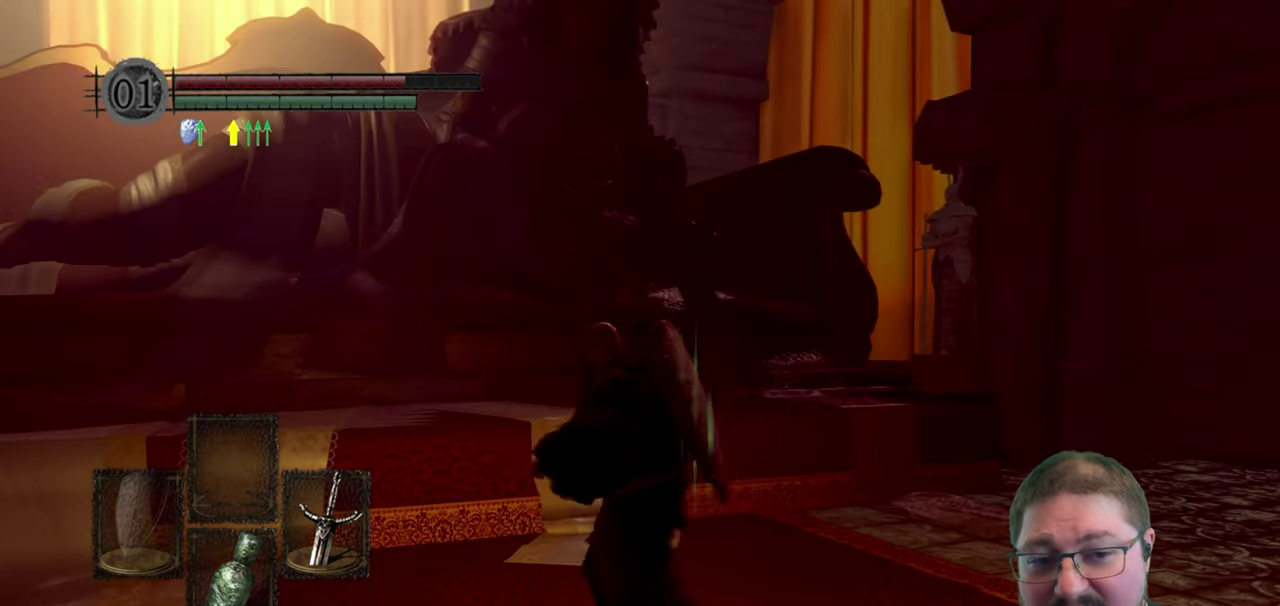
{"buttons": [], "left_stick": "down", "right_stick": "center", "events": []}
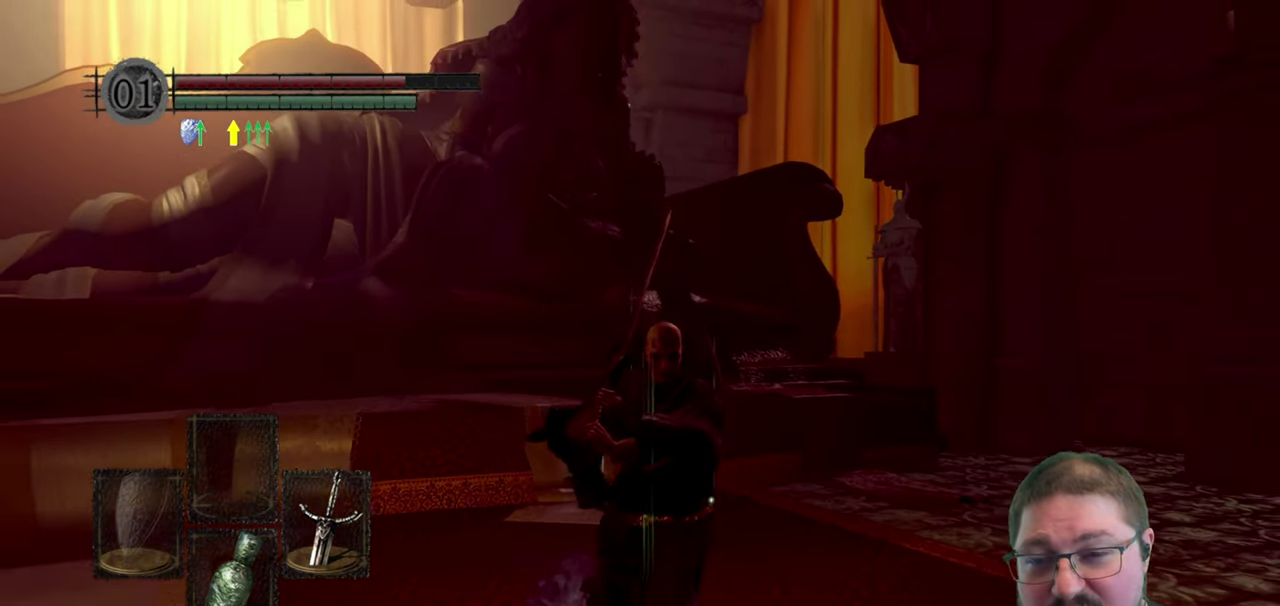
{"buttons": [], "left_stick": "down", "right_stick": "right", "events": [[450, "right_stick", "right"]]}
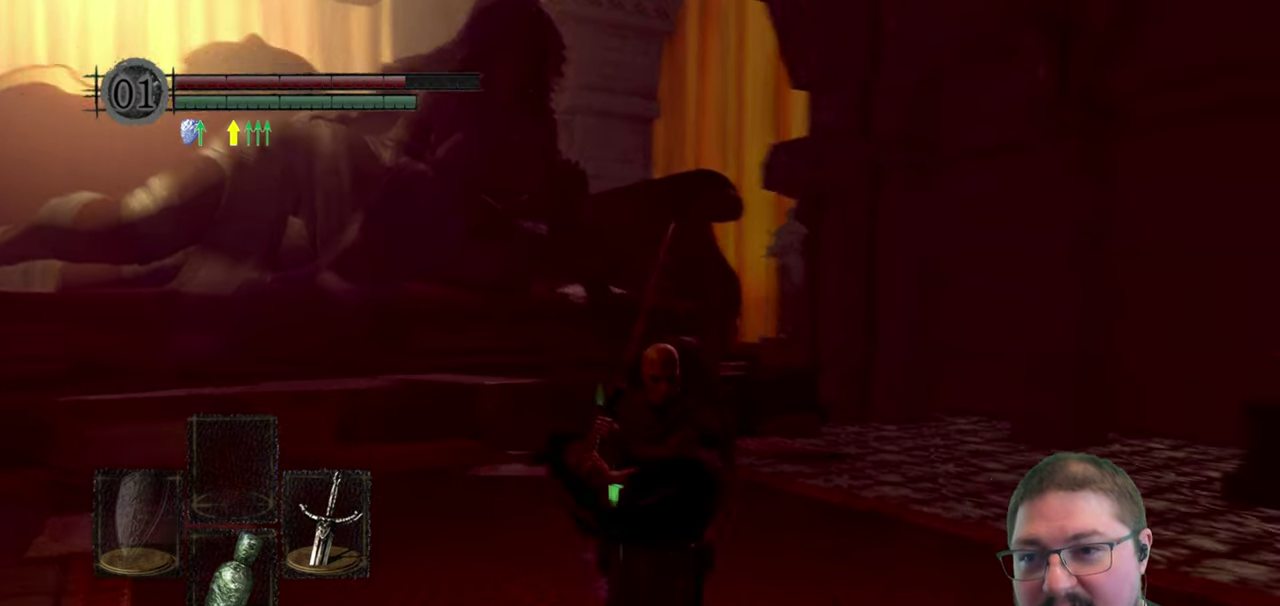
{"buttons": [], "left_stick": "up-right", "right_stick": "right", "events": [[134, "left_stick", "right"], [384, "left_stick", "up-right"]]}
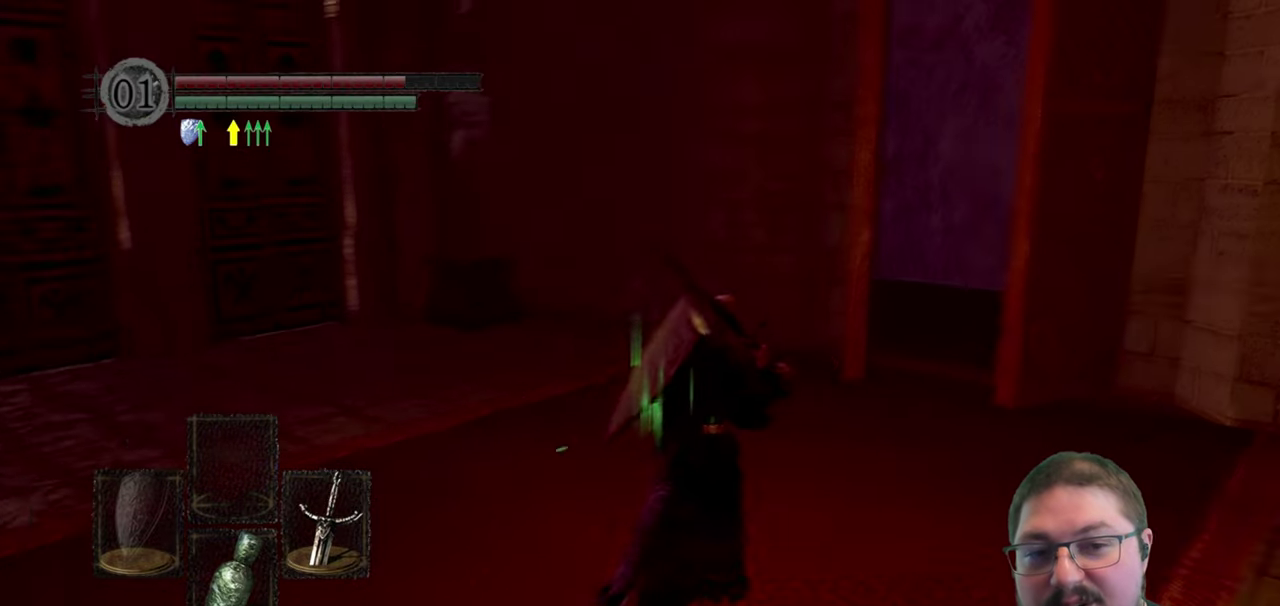
{"buttons": ["B"], "left_stick": "up", "right_stick": "center"}
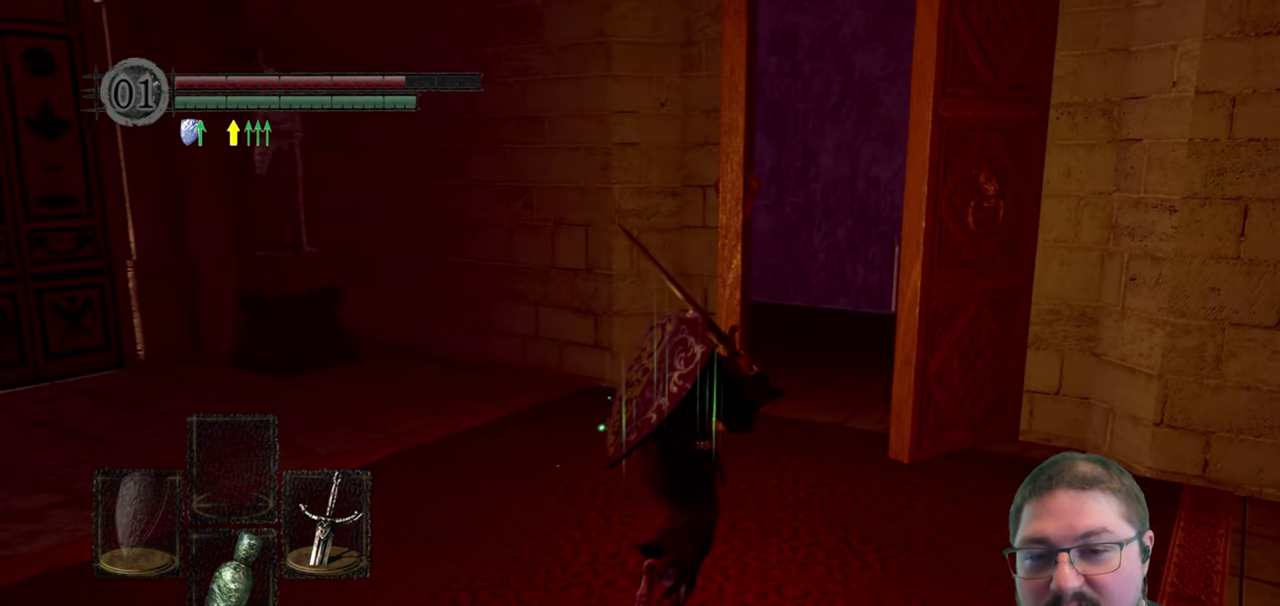
{"buttons": ["B"], "left_stick": "up-right", "right_stick": "center"}
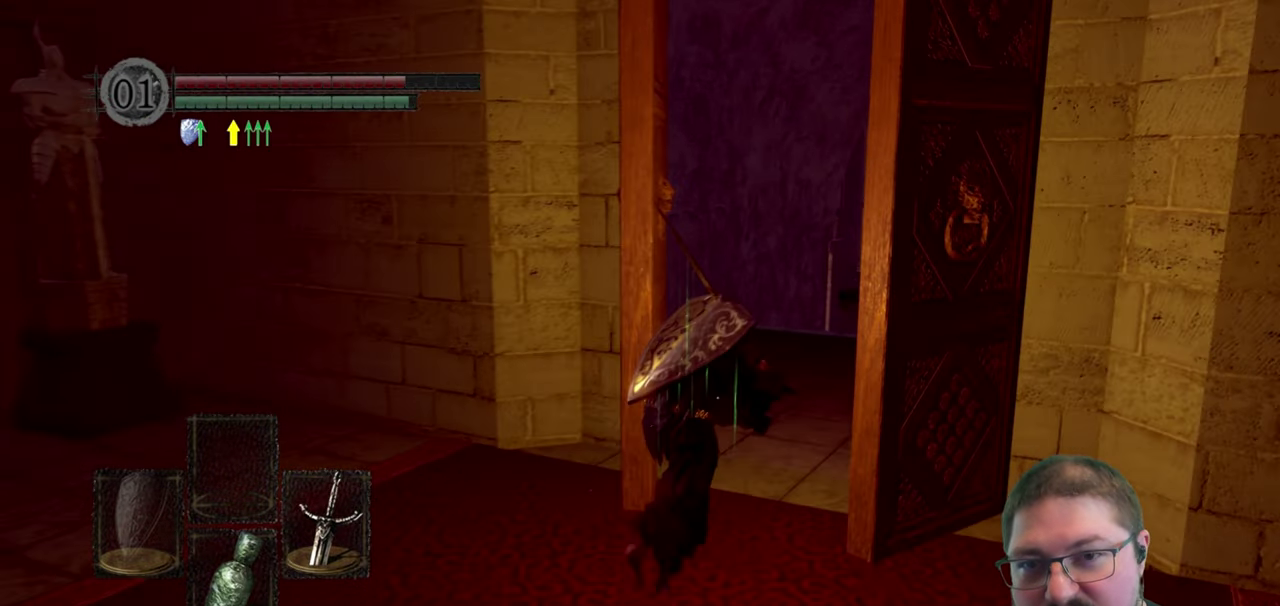
{"buttons": ["B"], "left_stick": "up", "right_stick": "center", "events": [[200, "left_stick", "up"]]}
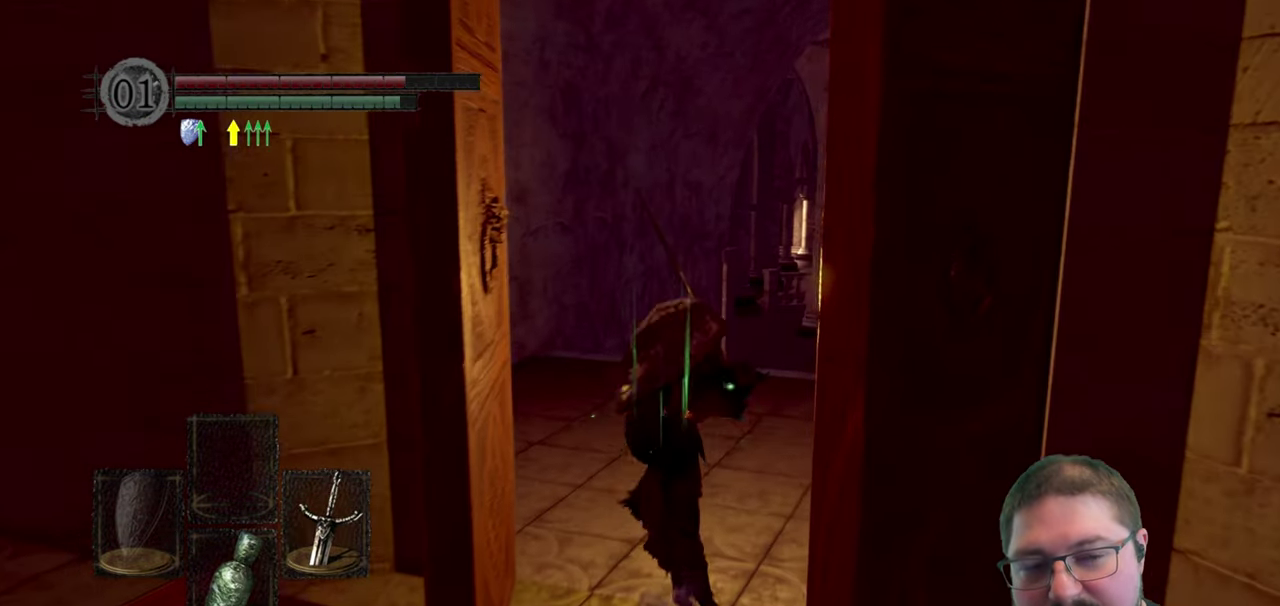
{"buttons": ["B"], "left_stick": "up", "right_stick": "center", "events": []}
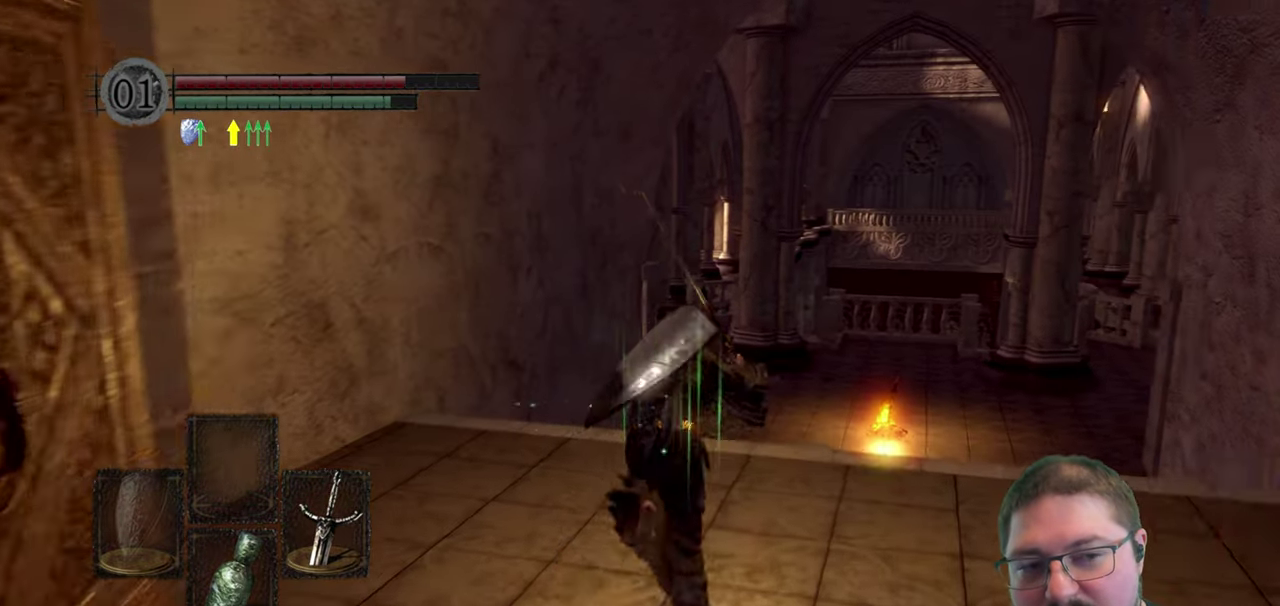
{"buttons": ["B"], "left_stick": "up", "right_stick": "center", "events": []}
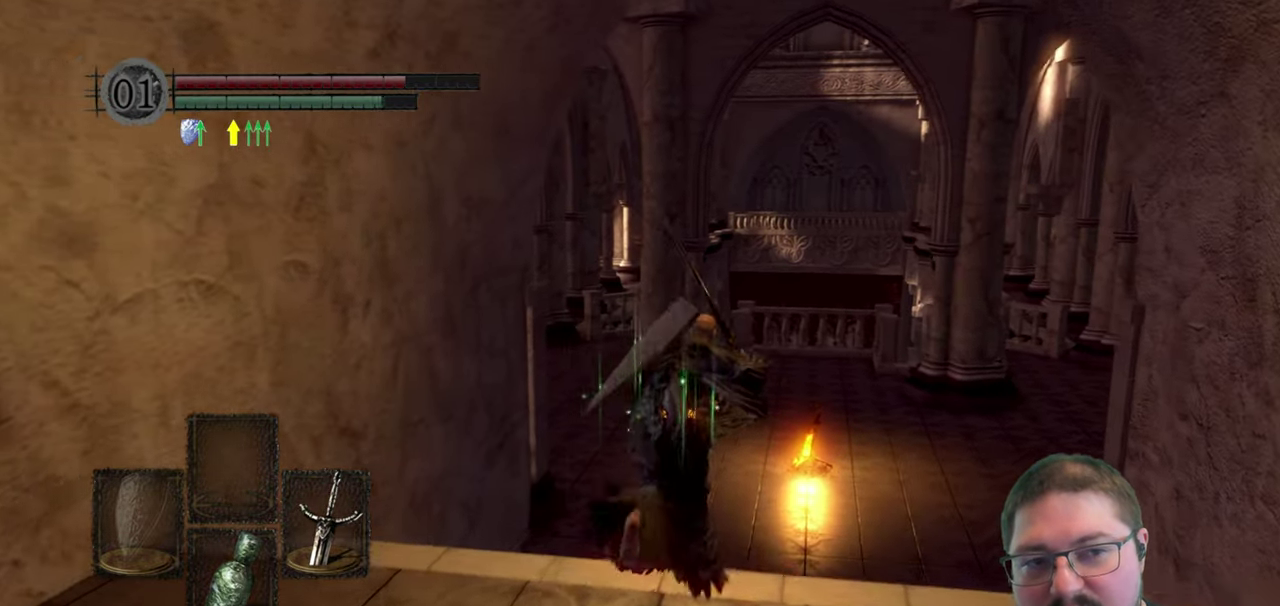
{"buttons": ["B"], "left_stick": "up", "right_stick": "center", "events": []}
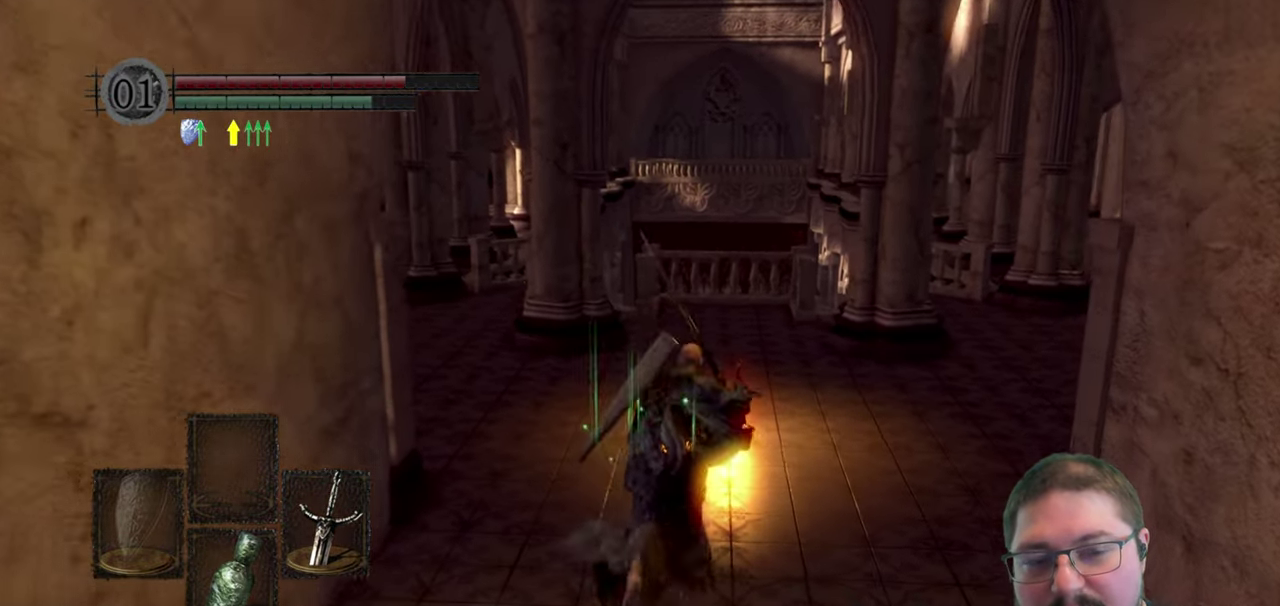
{"buttons": ["B"], "left_stick": "up", "right_stick": "center", "events": []}
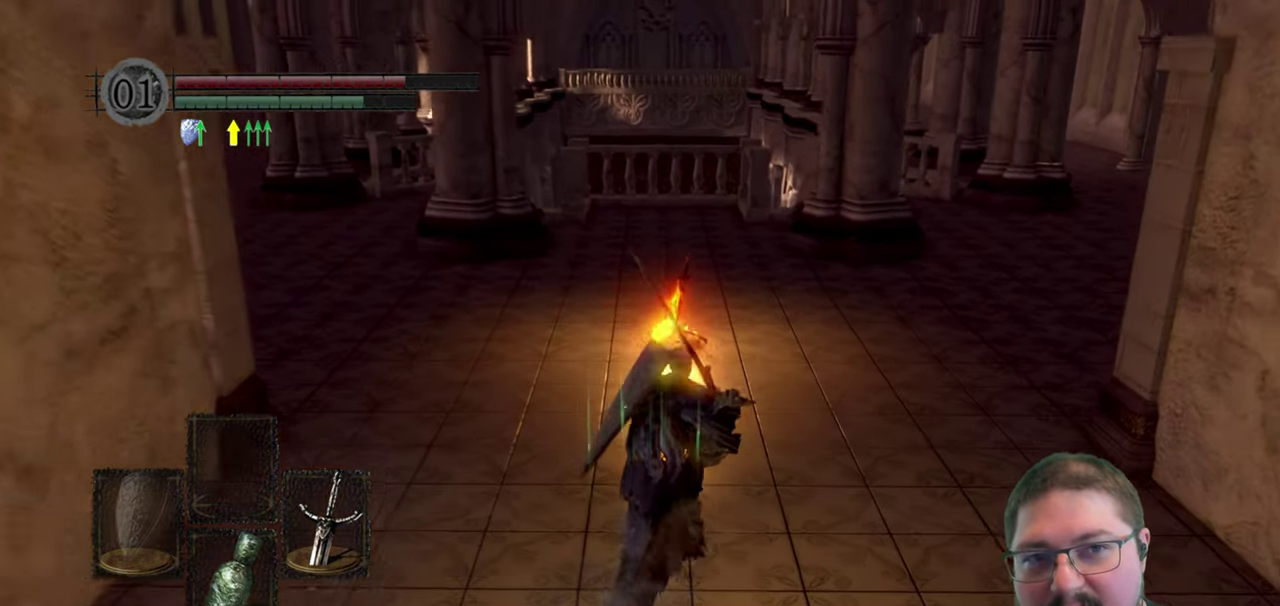
{"buttons": ["B"], "left_stick": "up", "right_stick": "center", "events": []}
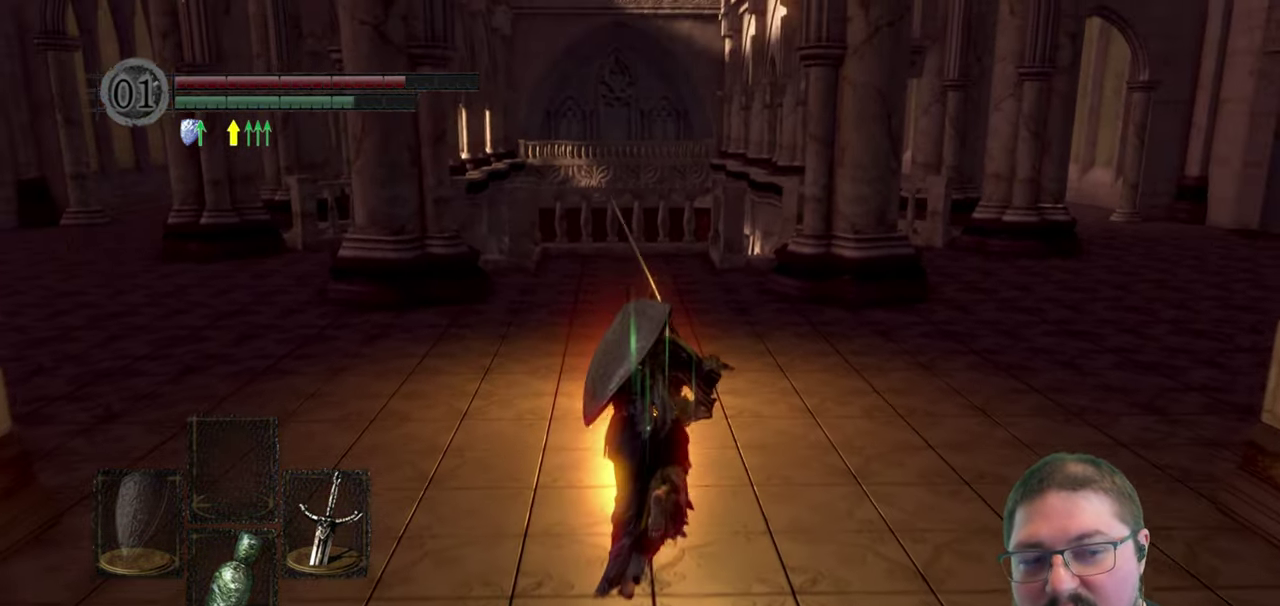
{"buttons": [], "left_stick": "up", "right_stick": "center", "events": [[250, "B", "up"]]}
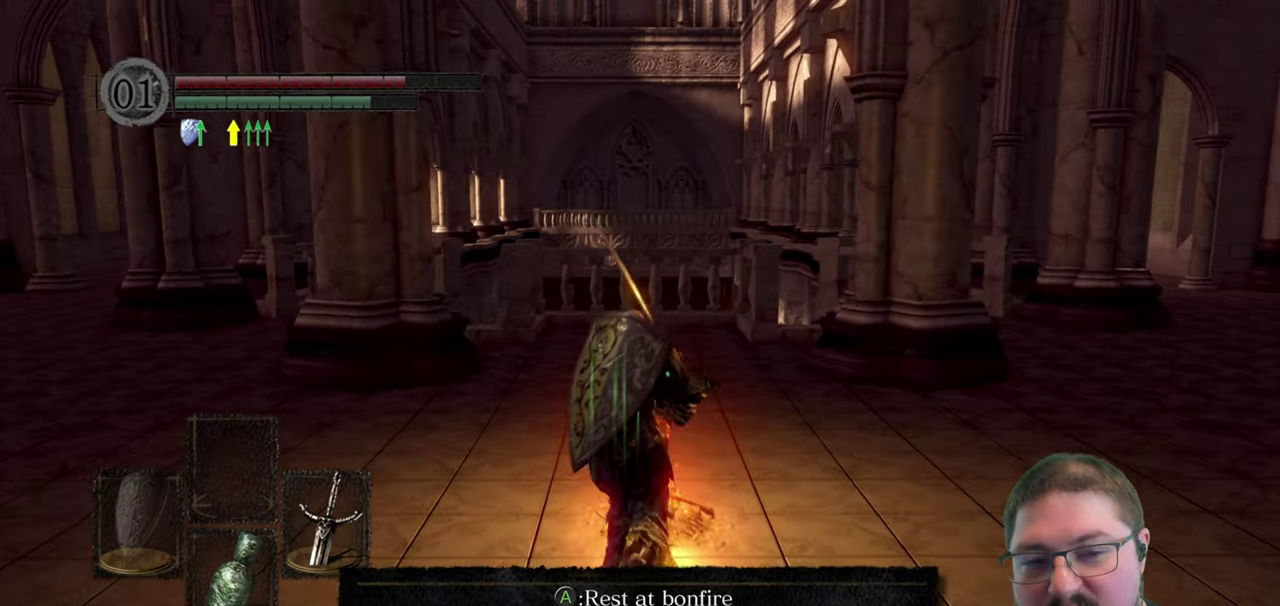
{"buttons": [], "left_stick": "center", "right_stick": "center", "events": [[33, "left_stick", "center"]]}
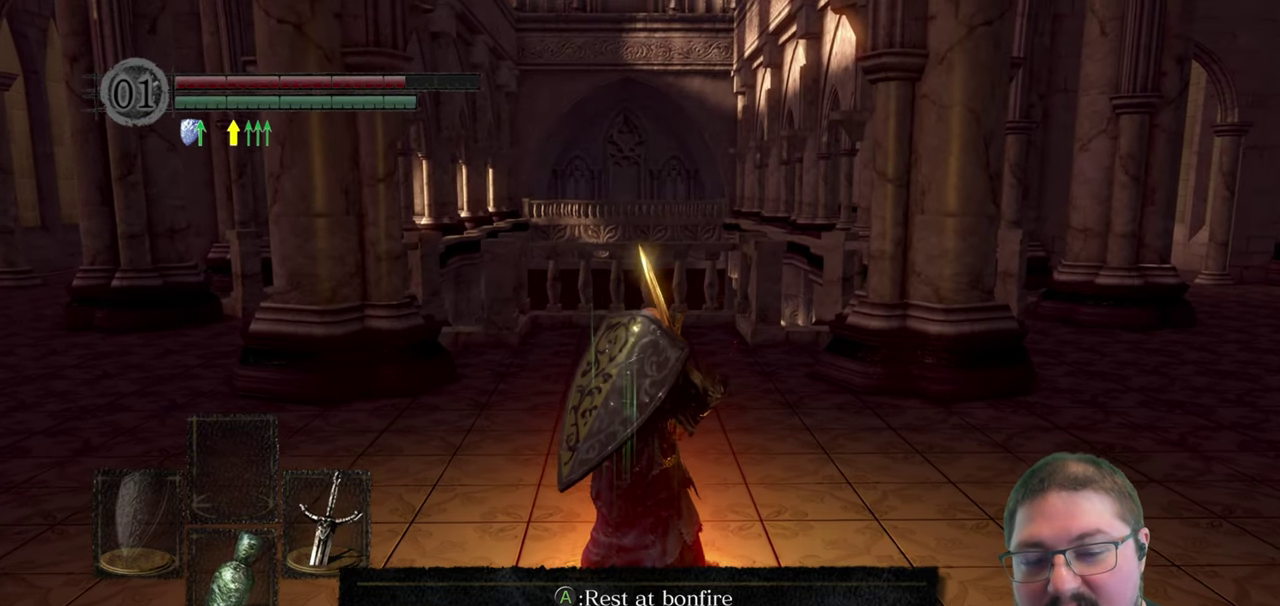
{"buttons": [], "left_stick": "center", "right_stick": "center", "events": [[150, "START", "down"], [300, "START", "up"]]}
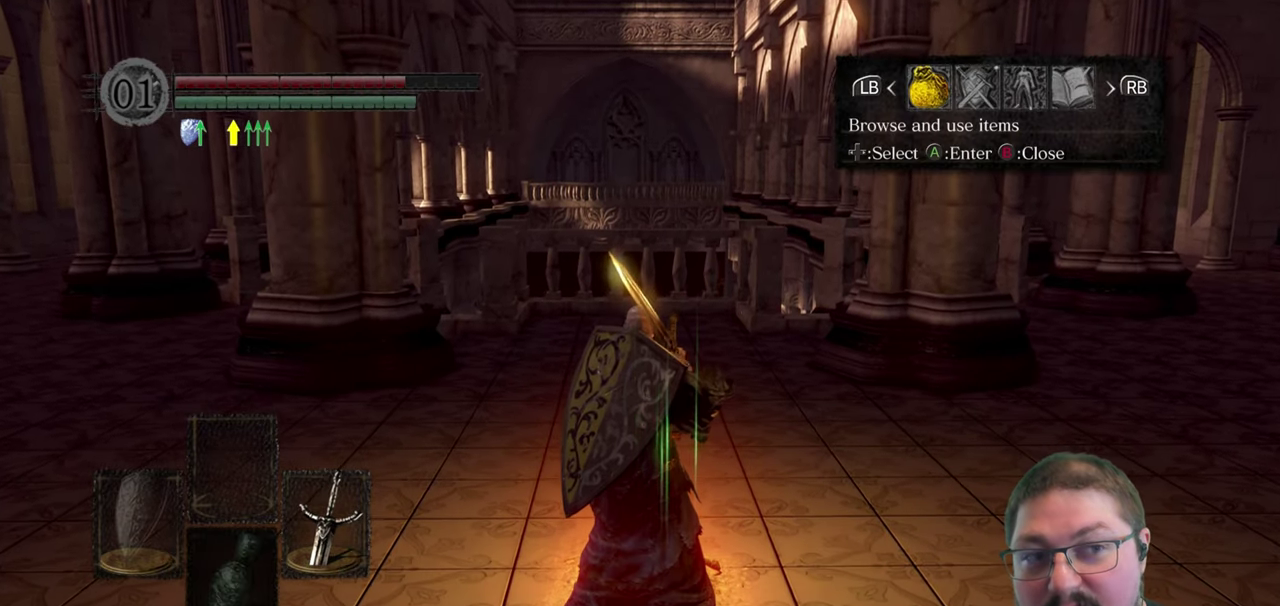
{"buttons": [], "left_stick": "center", "right_stick": "center", "events": [[250, "A", "down"], [350, "A", "up"]]}
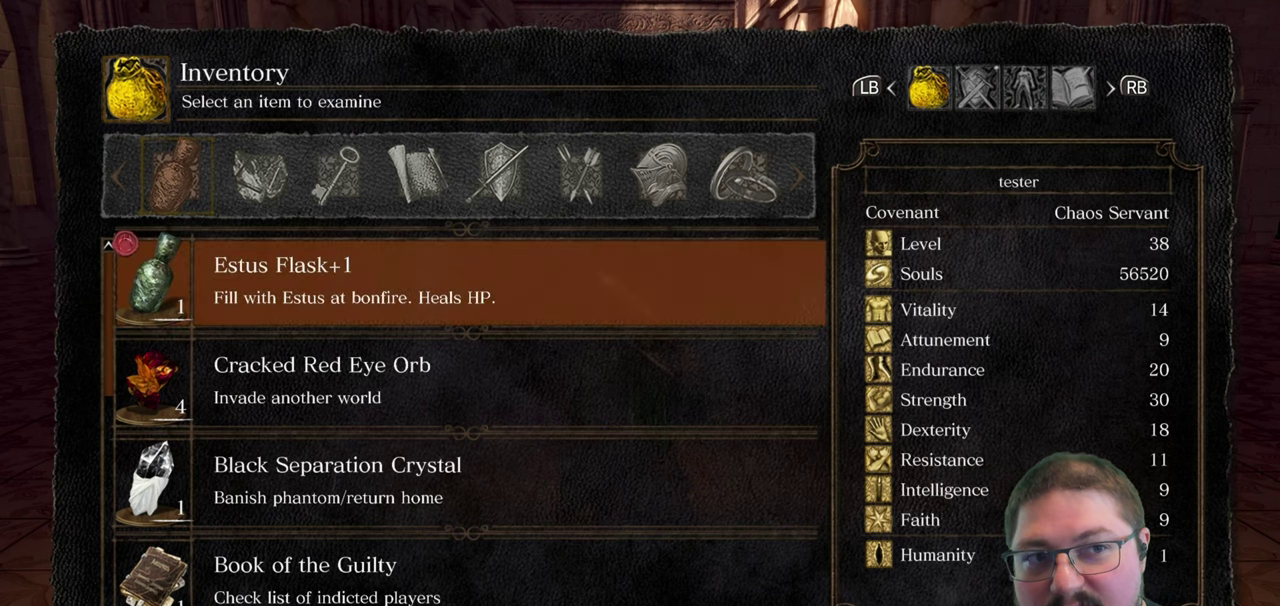
{"buttons": [], "left_stick": "center", "right_stick": "center", "events": [[150, "DPAD_UP", "down"], [283, "DPAD_UP", "up"]]}
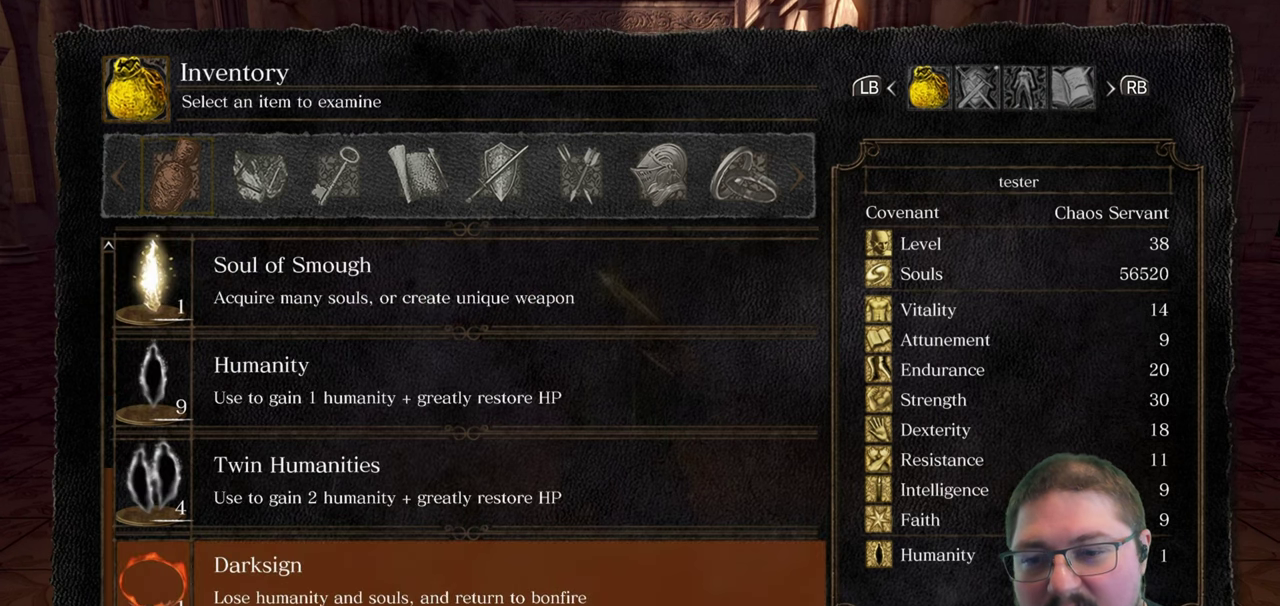
{"buttons": ["DPAD_UP"], "left_stick": "center", "right_stick": "center", "events": [[16, "DPAD_UP", "down"], [150, "DPAD_UP", "up"], [233, "DPAD_UP", "down"], [350, "DPAD_UP", "up"], [433, "DPAD_UP", "down"]]}
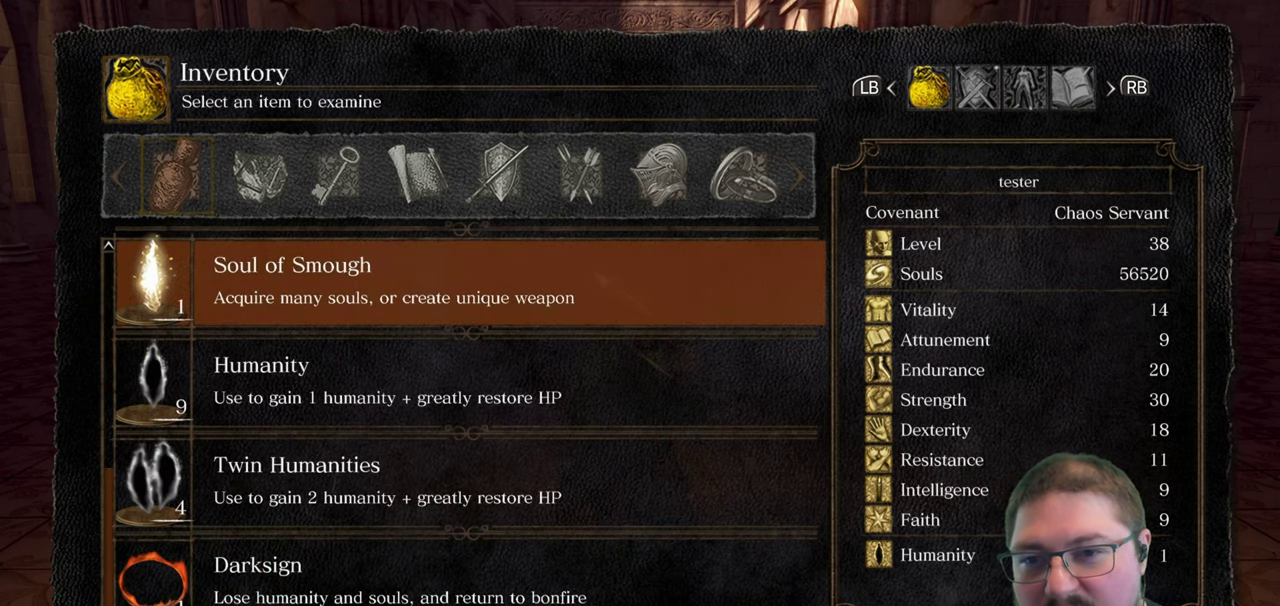
{"buttons": [], "left_stick": "center", "right_stick": "center", "events": [[50, "DPAD_UP", "up"], [333, "DPAD_UP", "down"], [466, "DPAD_UP", "up"]]}
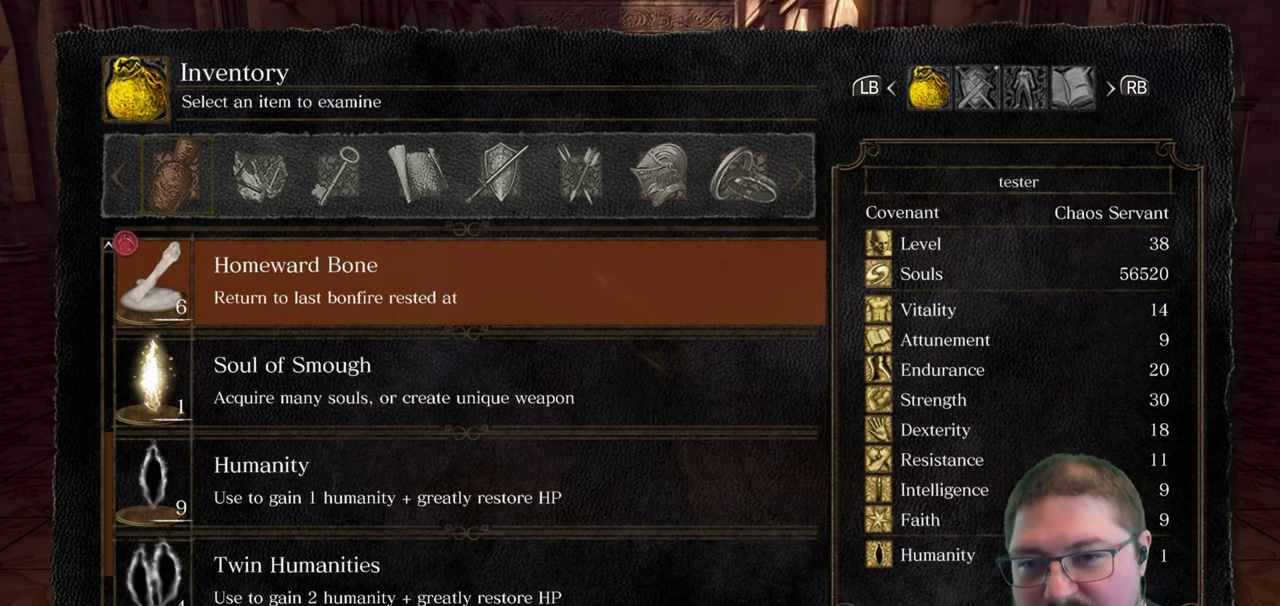
{"buttons": ["A"], "left_stick": "center", "right_stick": "center", "events": [[266, "DPAD_DOWN", "down"], [366, "DPAD_DOWN", "up"], [450, "A", "down"]]}
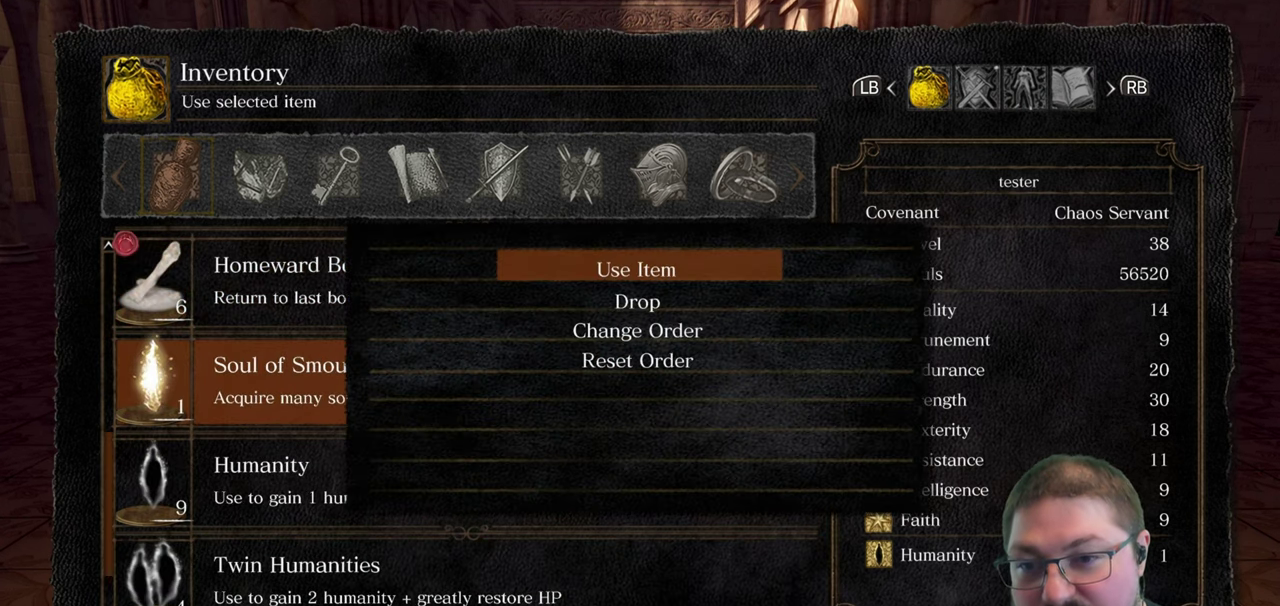
{"buttons": [], "left_stick": "center", "right_stick": "center", "events": [[50, "A", "up"], [300, "A", "down"], [400, "A", "up"]]}
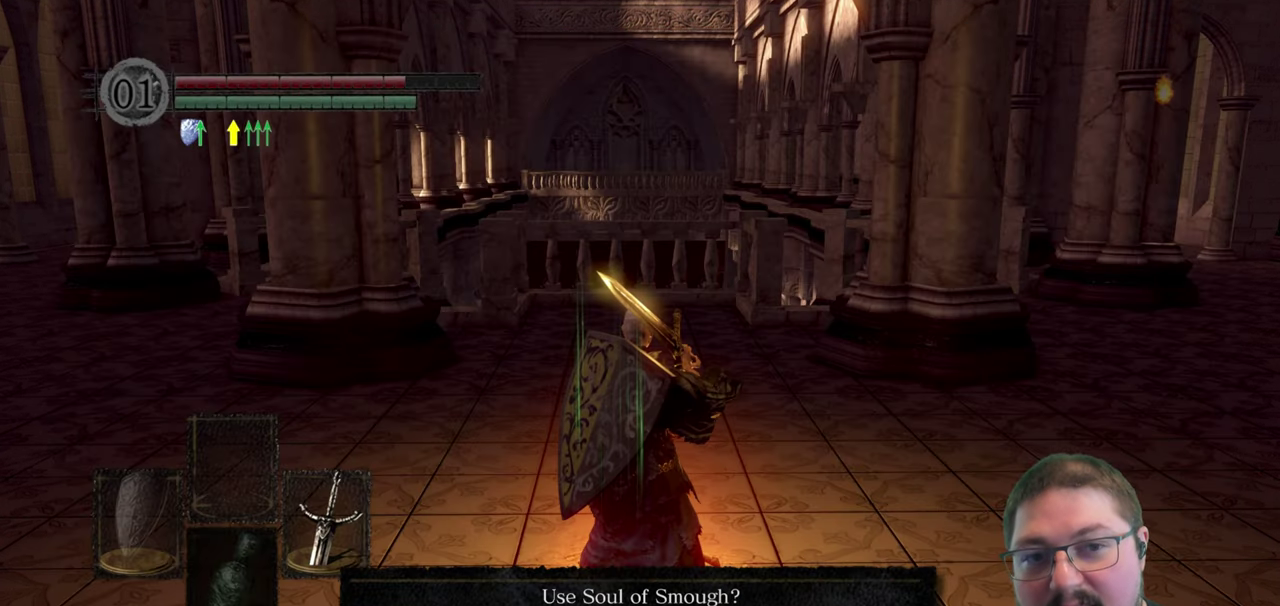
{"buttons": [], "left_stick": "center", "right_stick": "center", "events": []}
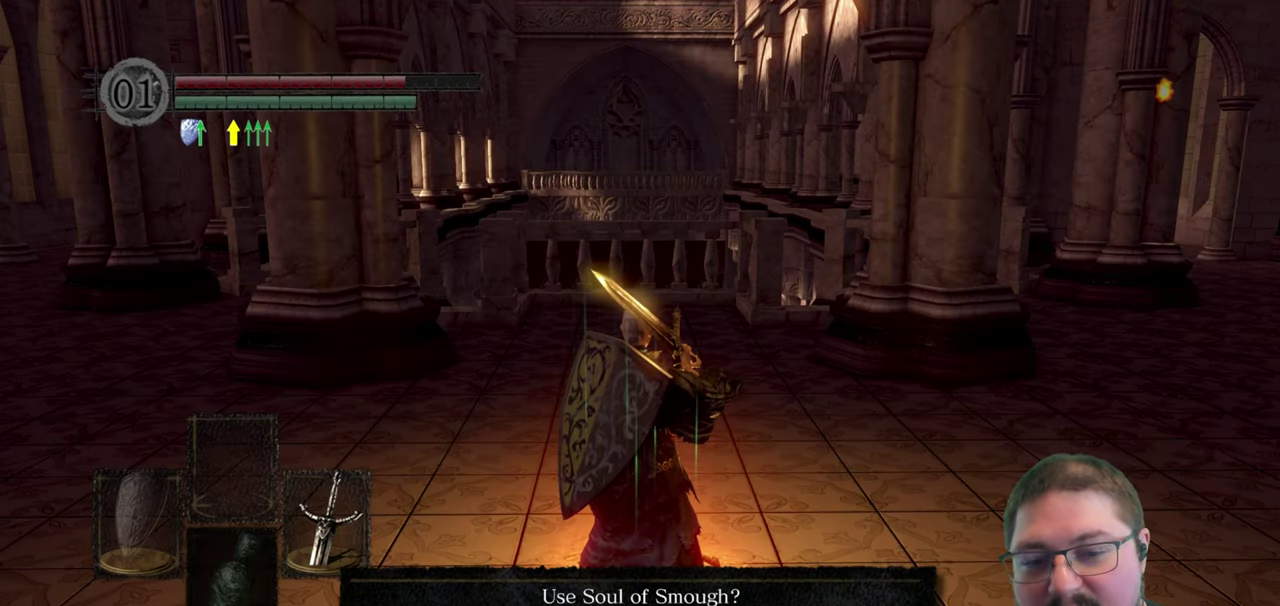
{"buttons": [], "left_stick": "center", "right_stick": "center", "events": [[33, "A", "down"], [150, "A", "up"]]}
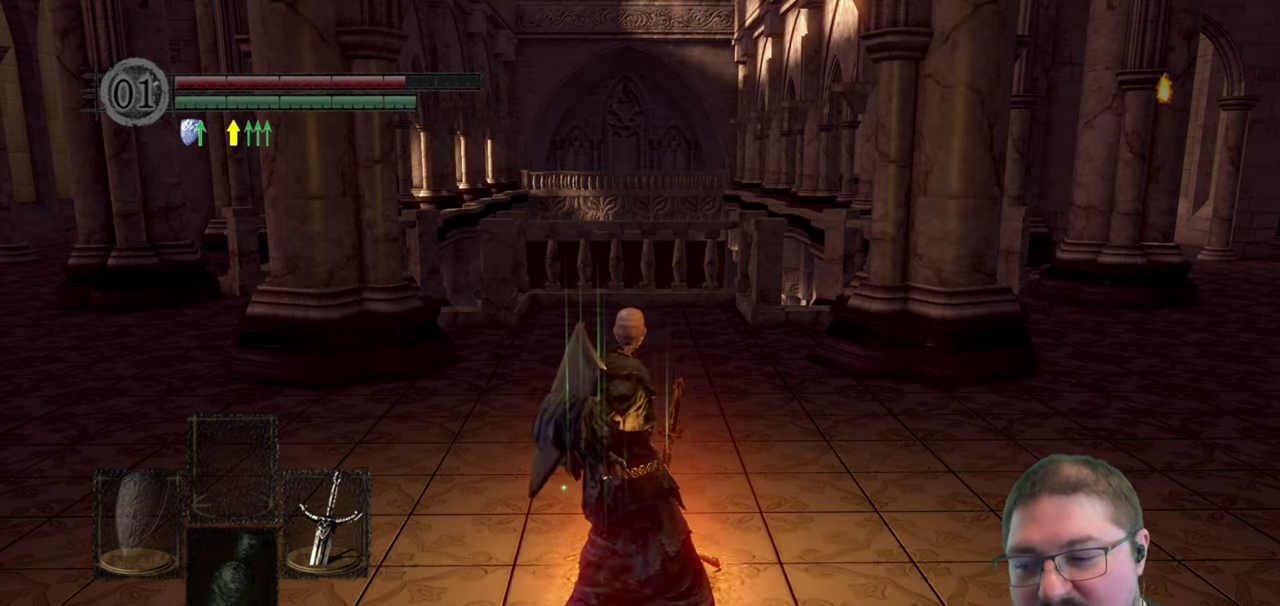
{"buttons": [], "left_stick": "center", "right_stick": "center", "events": []}
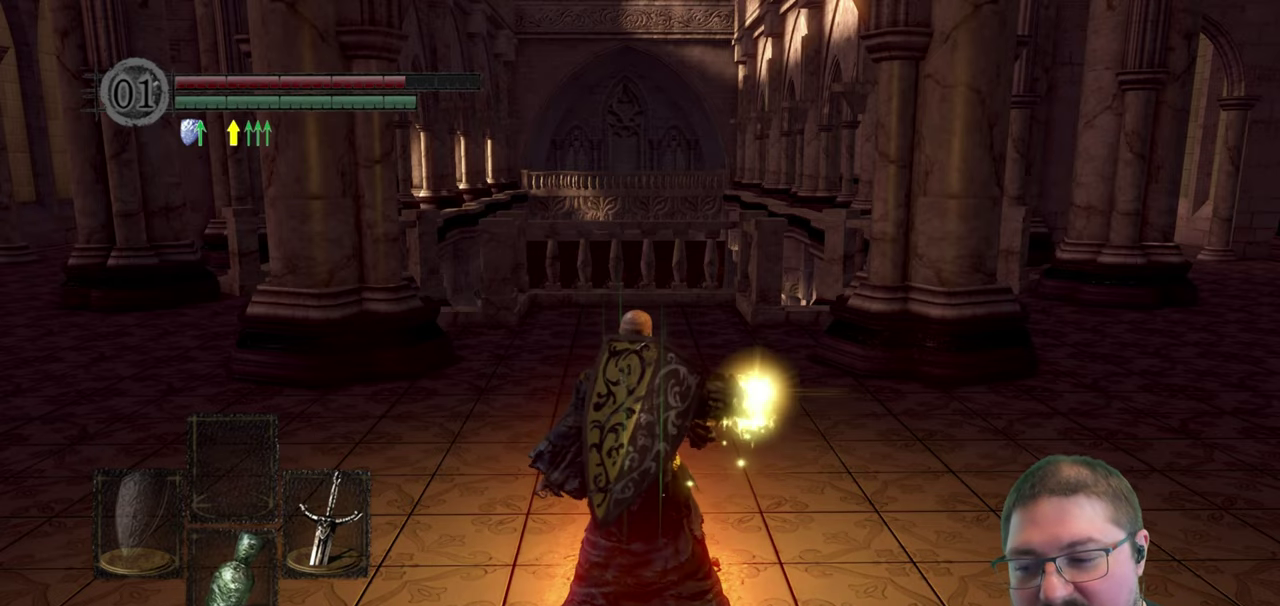
{"buttons": [], "left_stick": "center", "right_stick": "center", "events": []}
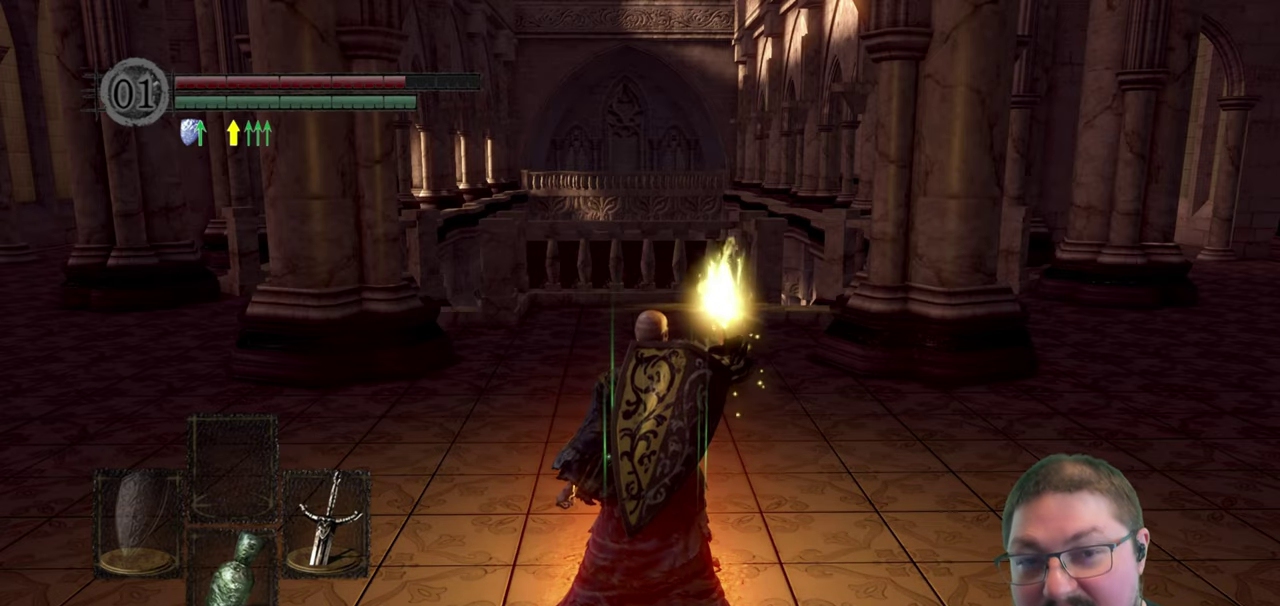
{"buttons": [], "left_stick": "center", "right_stick": "center", "events": []}
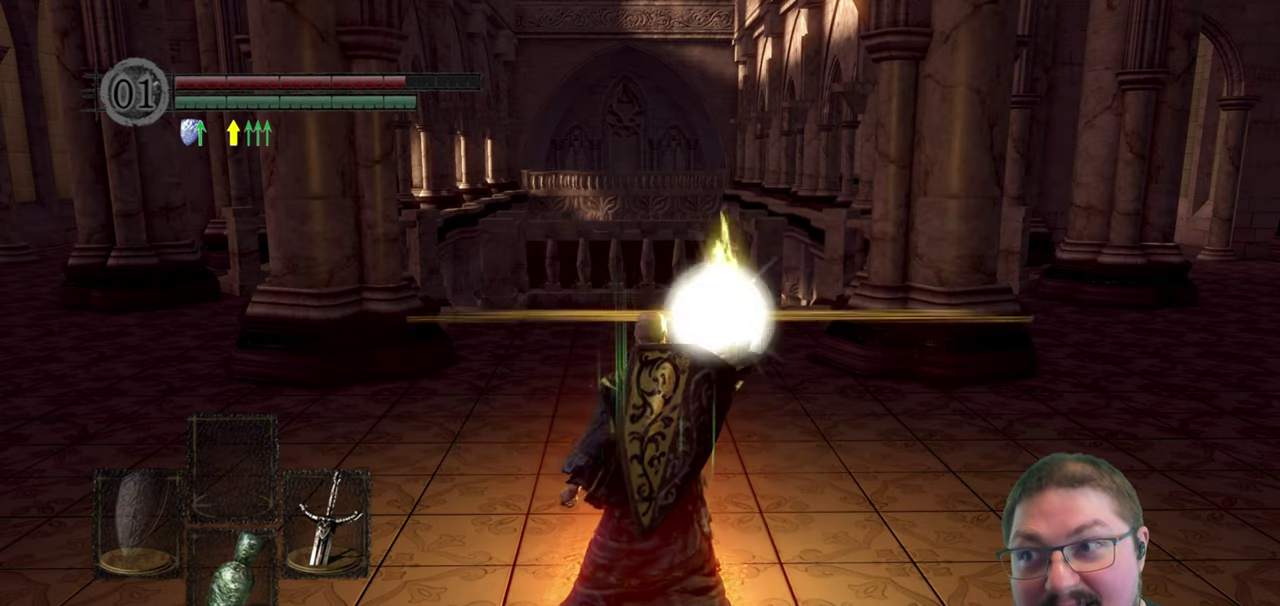
{"buttons": [], "left_stick": "center", "right_stick": "center", "events": []}
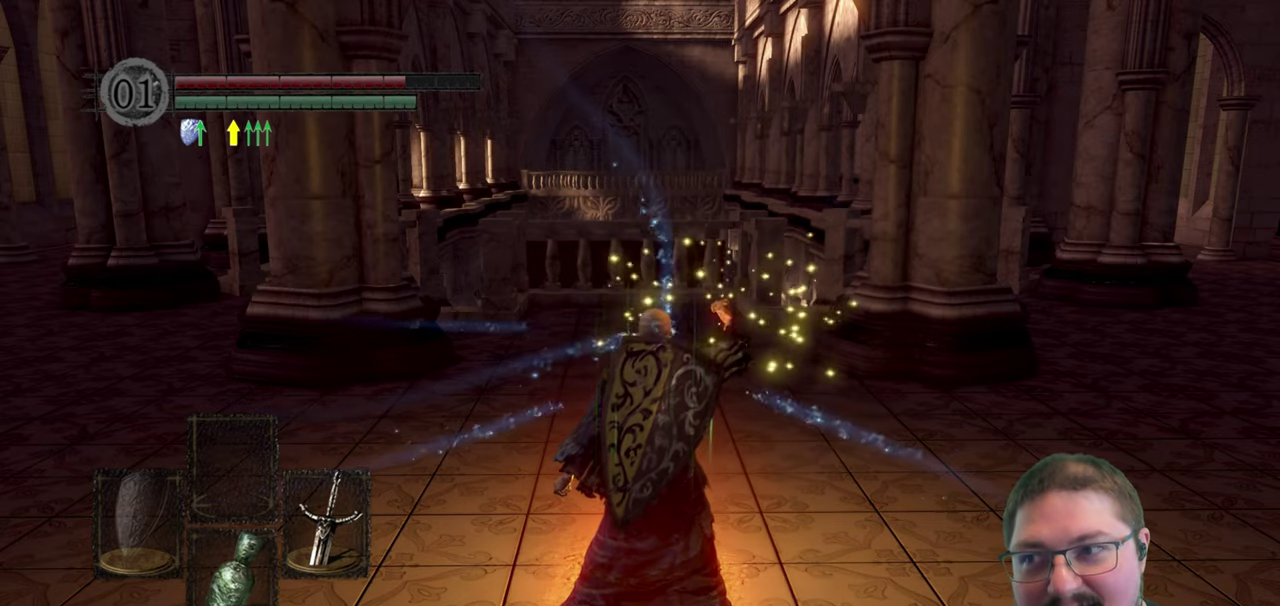
{"buttons": [], "left_stick": "center", "right_stick": "center", "events": [[400, "A", "down"], [500, "A", "up"]]}
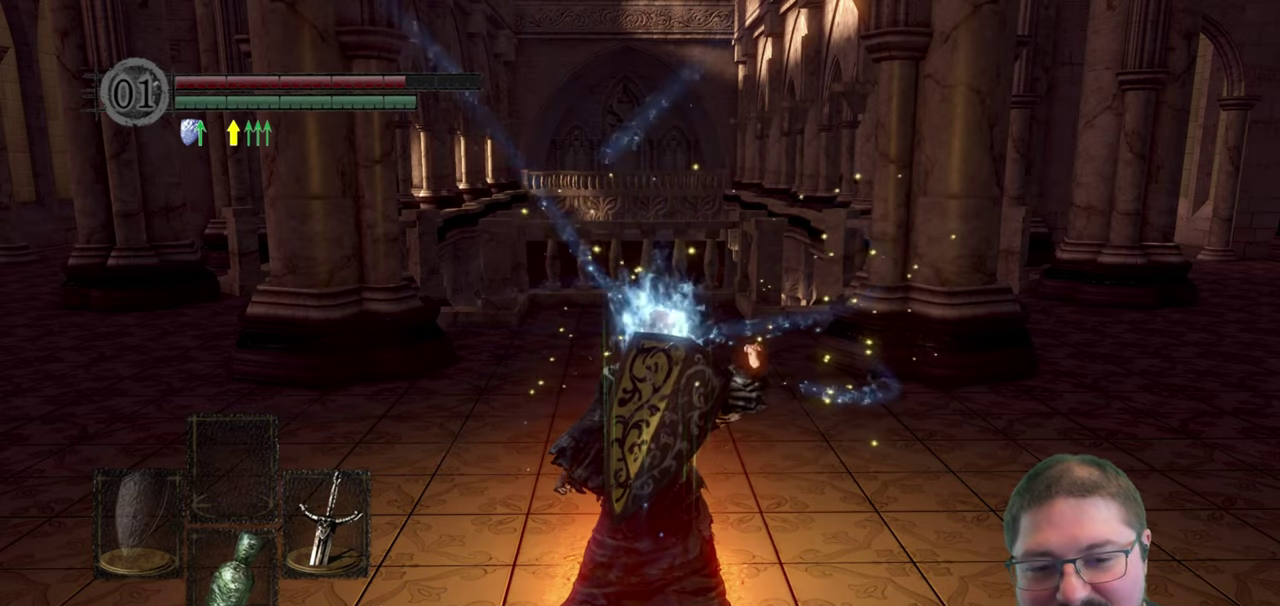
{"buttons": ["A"], "left_stick": "center", "right_stick": "center", "events": [[100, "A", "down"], [183, "A", "up"], [283, "A", "down"], [350, "A", "up"], [467, "A", "down"]]}
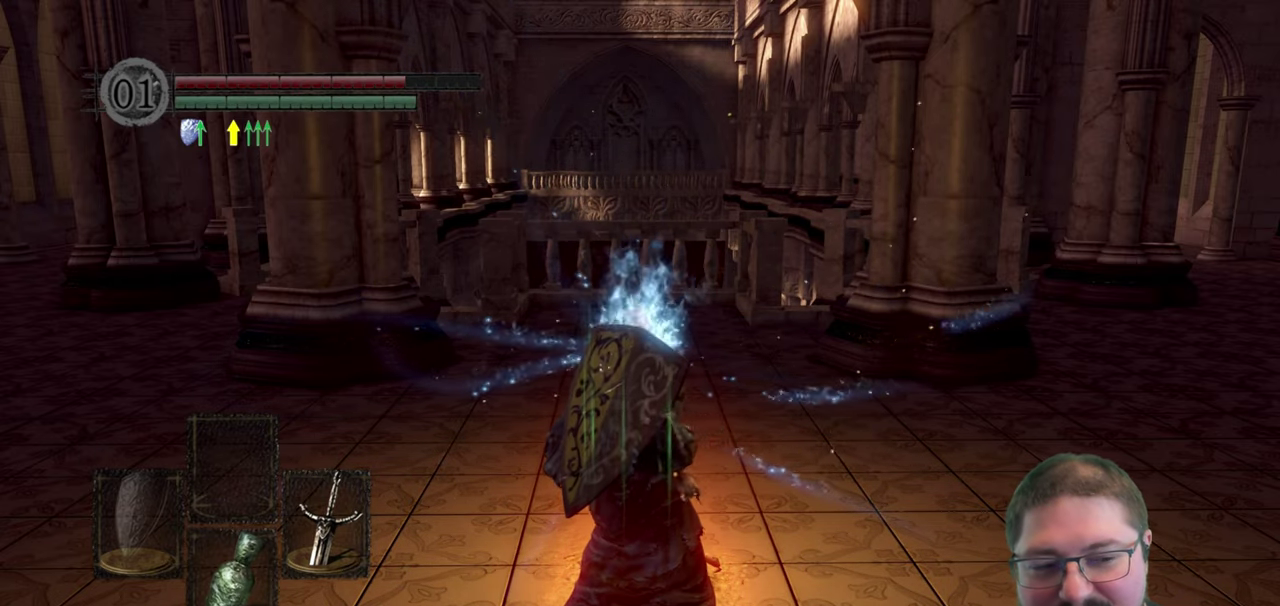
{"buttons": ["A"], "left_stick": "center", "right_stick": "center", "events": [[33, "A", "up"], [150, "A", "down"], [200, "A", "up"], [300, "A", "down"], [383, "A", "up"], [500, "A", "down"]]}